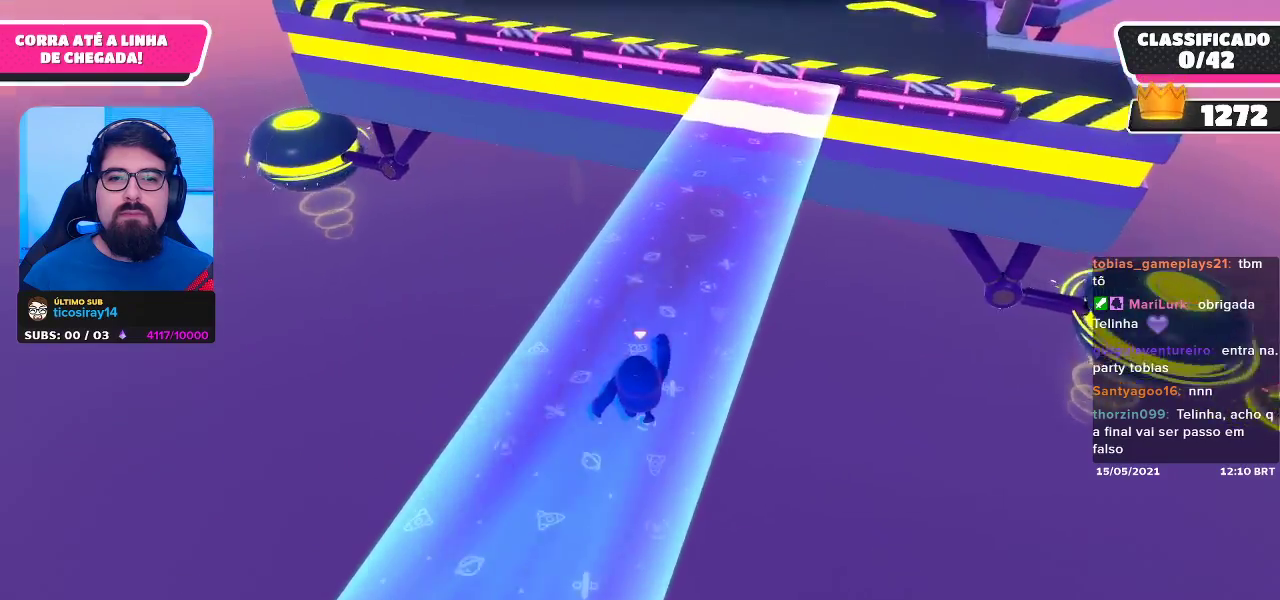
Gameplay with a controller (Xbox layout); each line is a JSON object with the inputs held at the frame after it. "events" lists button and stick changes between this image and that frame as [ms after this image, input, new state], when the widget could be followed in between.
{"buttons": [], "left_stick": "up", "right_stick": "center", "events": []}
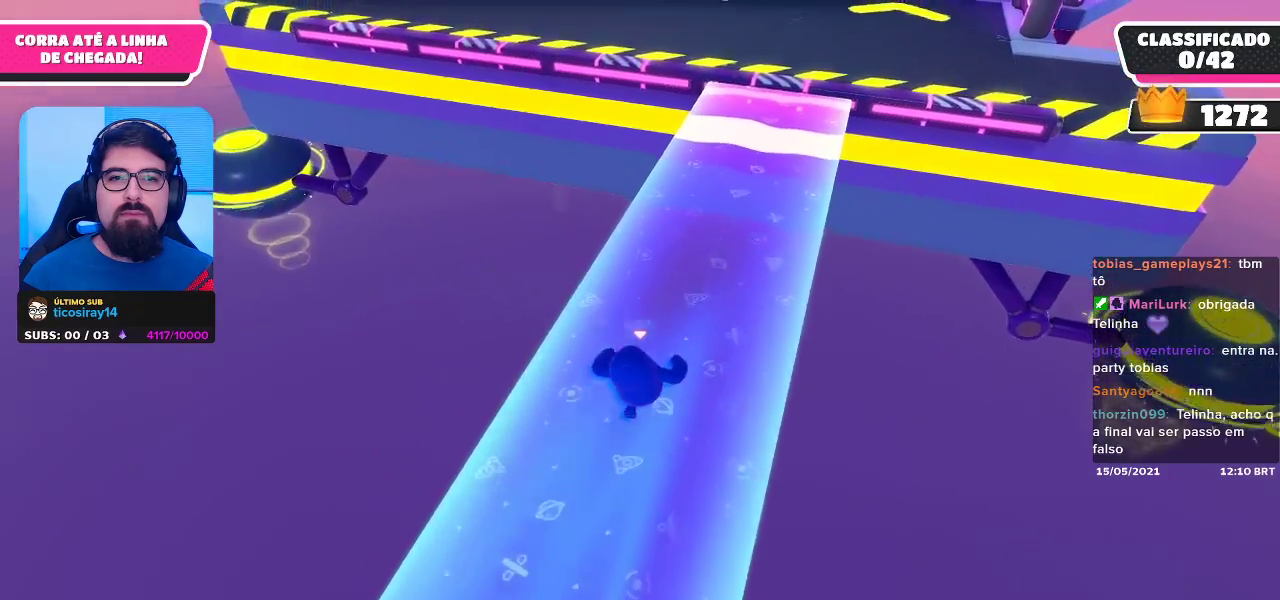
{"buttons": [], "left_stick": "up", "right_stick": "center", "events": []}
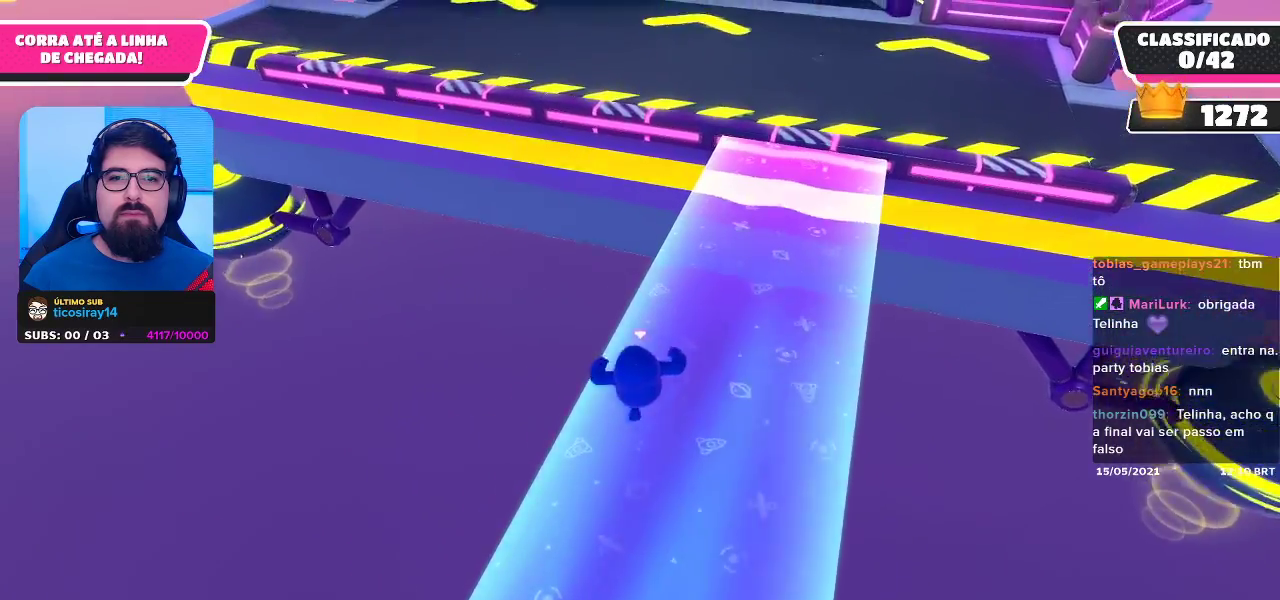
{"buttons": [], "left_stick": "up", "right_stick": "center", "events": [[183, "A", "down"], [450, "A", "up"]]}
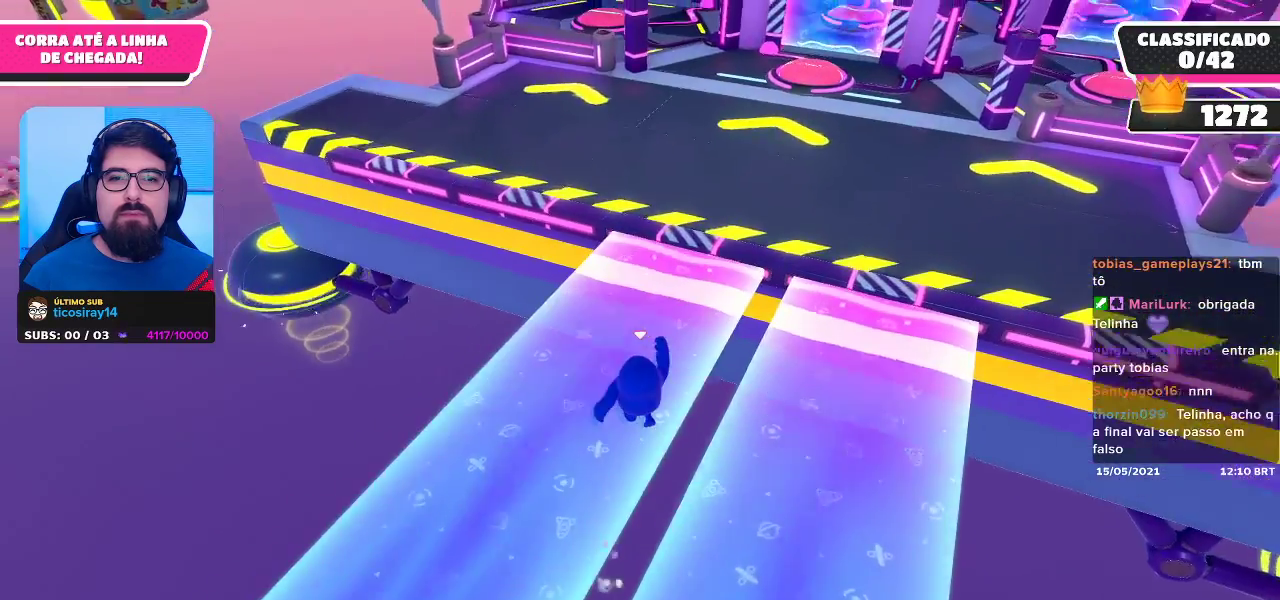
{"buttons": [], "left_stick": "up", "right_stick": "center", "events": [[217, "left_stick", "up-right"], [267, "right_stick", "right"], [383, "right_stick", "center"], [483, "left_stick", "up"]]}
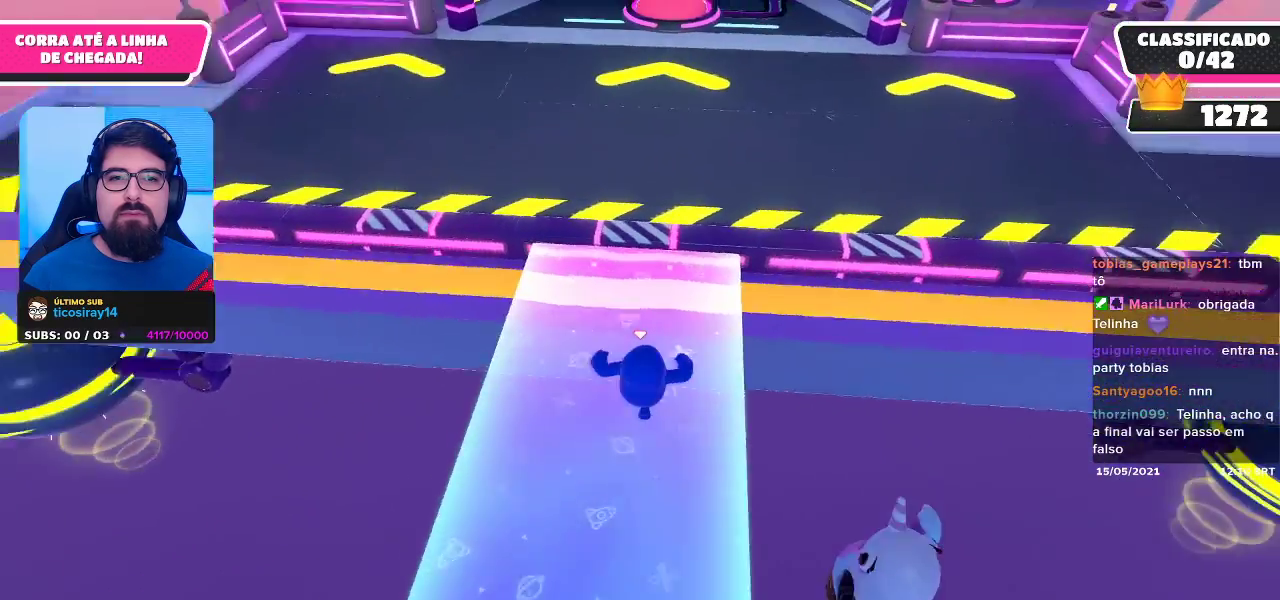
{"buttons": [], "left_stick": "up", "right_stick": "center", "events": [[317, "A", "down"], [417, "A", "up"]]}
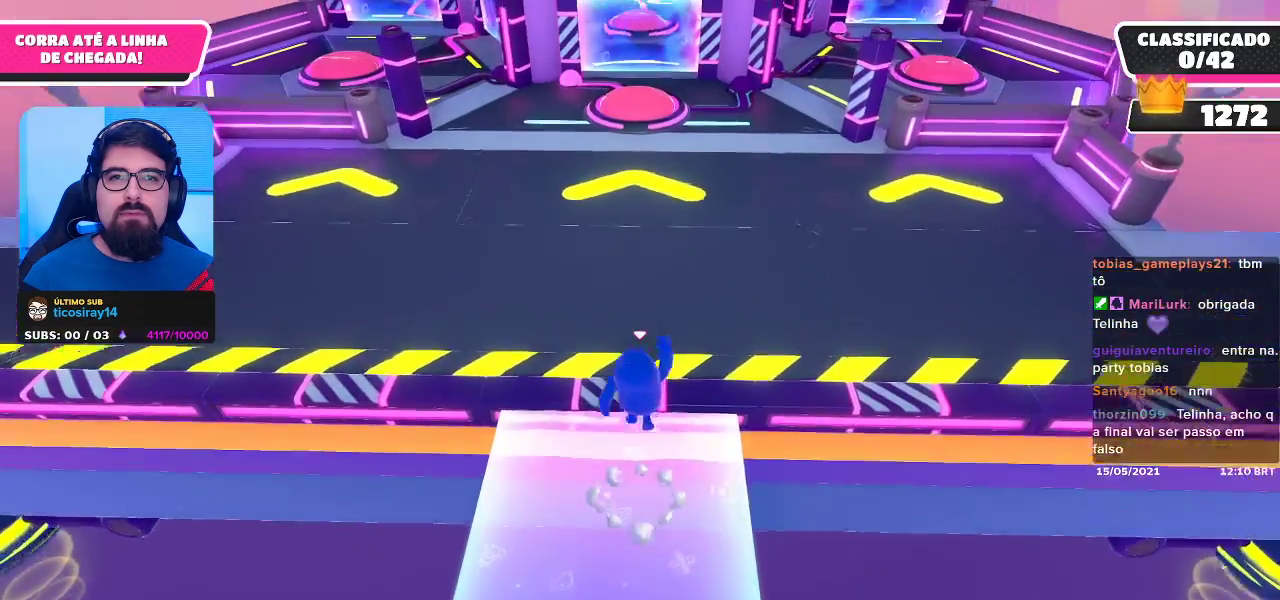
{"buttons": [], "left_stick": "up", "right_stick": "center", "events": [[33, "right_stick", "up"], [417, "right_stick", "center"]]}
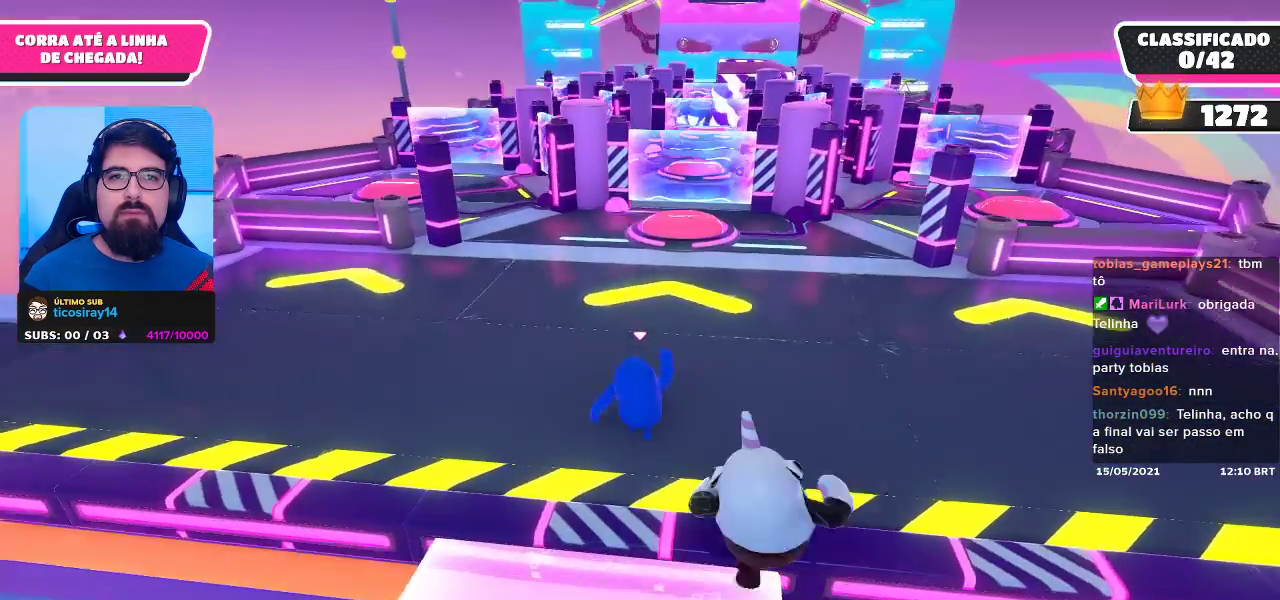
{"buttons": [], "left_stick": "up", "right_stick": "down", "events": [[17, "left_stick", "up-right"], [133, "right_stick", "down"], [183, "left_stick", "up"], [250, "right_stick", "center"], [433, "right_stick", "down"]]}
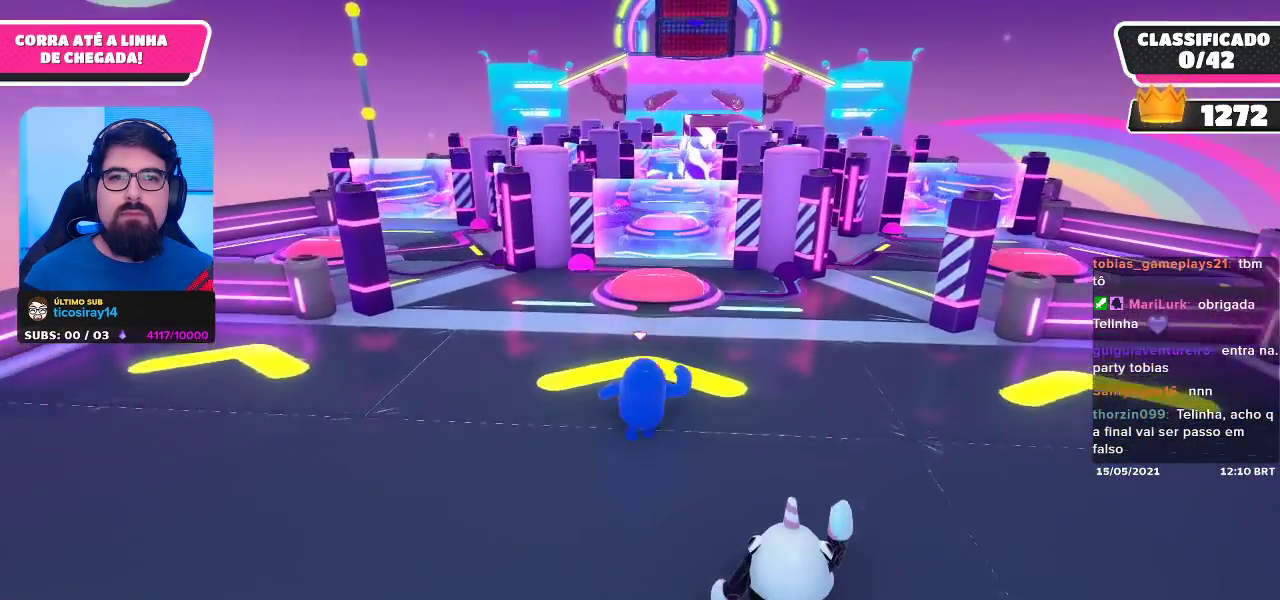
{"buttons": ["A"], "left_stick": "up", "right_stick": "center", "events": [[117, "right_stick", "center"], [467, "A", "down"]]}
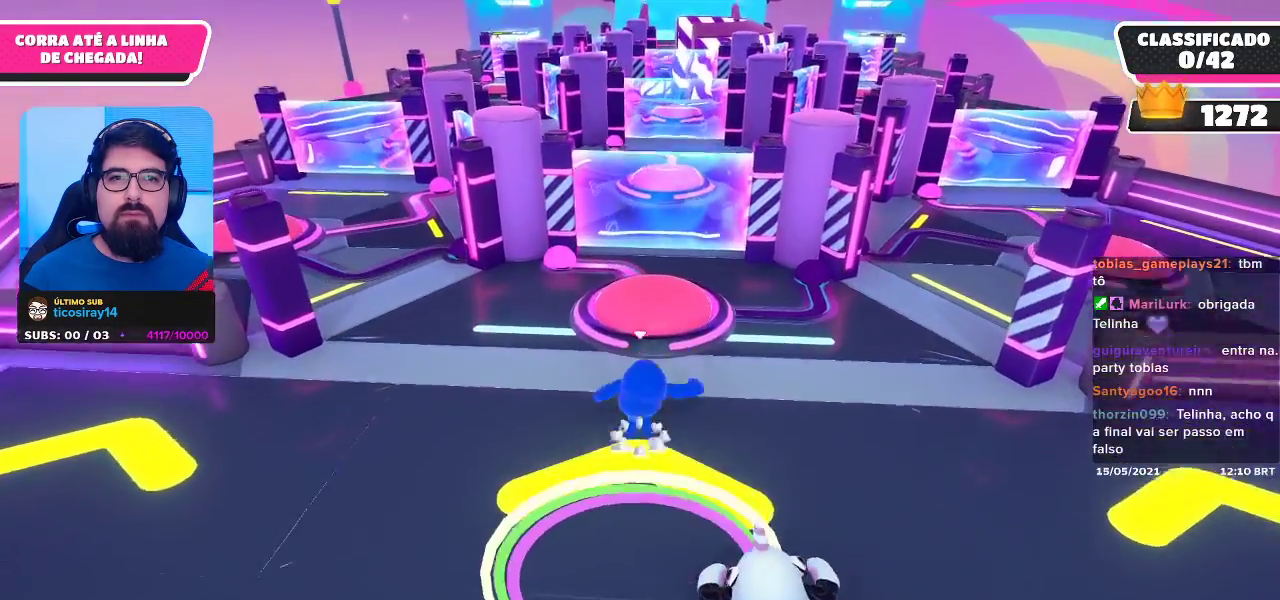
{"buttons": [], "left_stick": "up", "right_stick": "center", "events": [[33, "A", "up"]]}
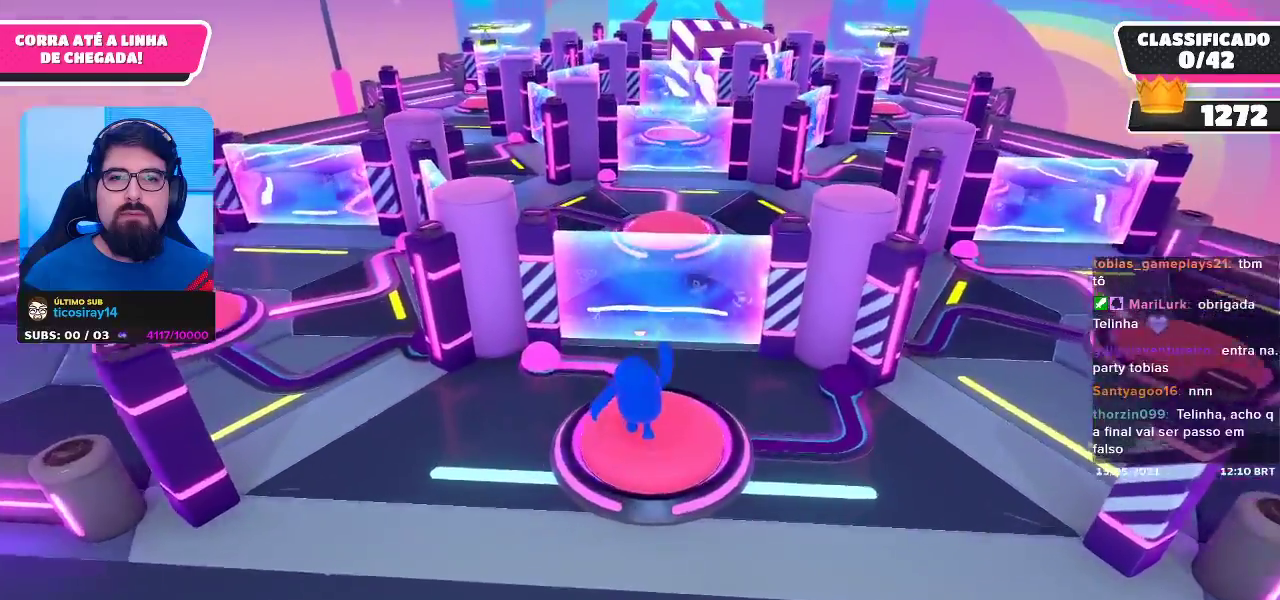
{"buttons": [], "left_stick": "up", "right_stick": "center", "events": []}
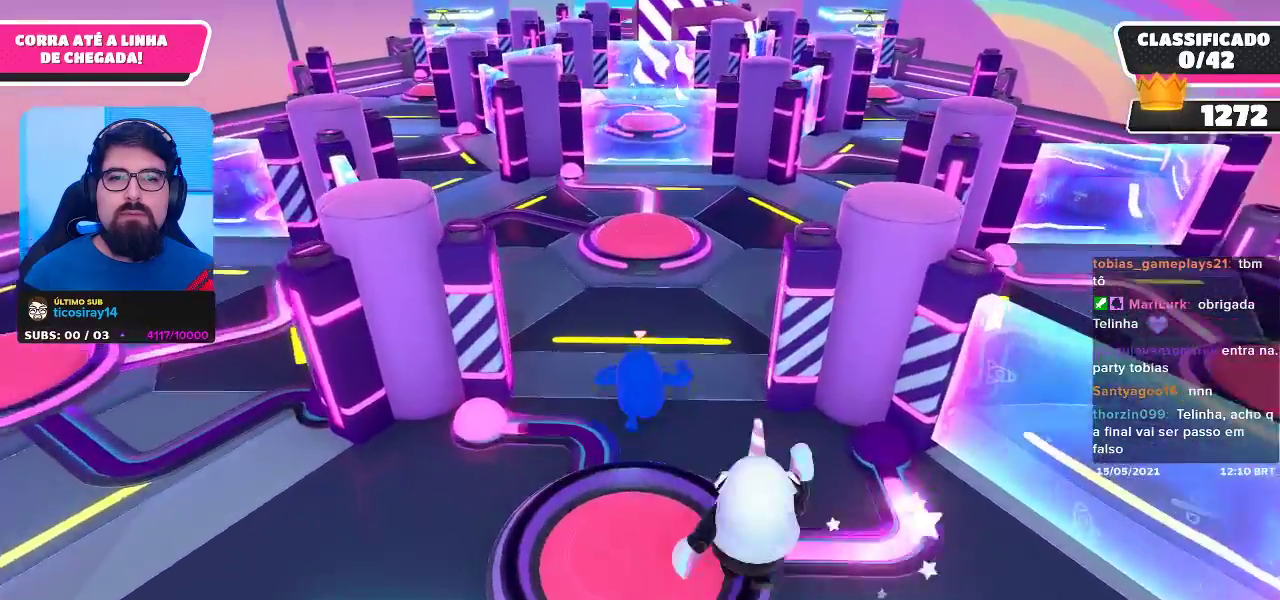
{"buttons": ["A"], "left_stick": "up", "right_stick": "center", "events": [[450, "A", "down"]]}
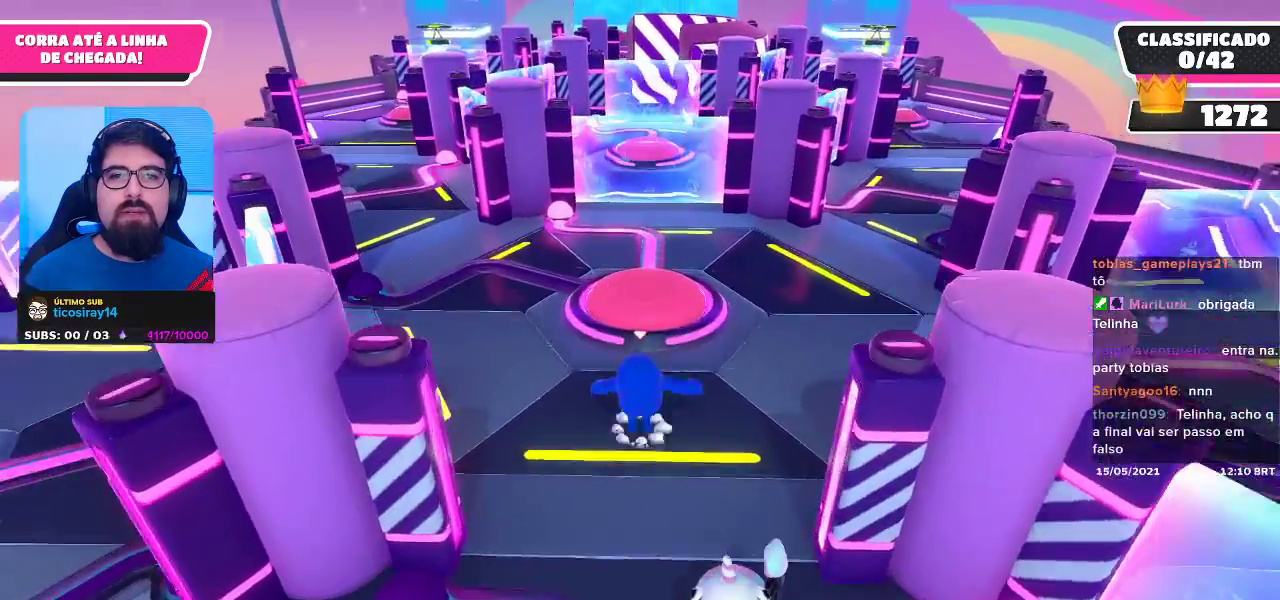
{"buttons": [], "left_stick": "up", "right_stick": "center", "events": [[33, "A", "up"]]}
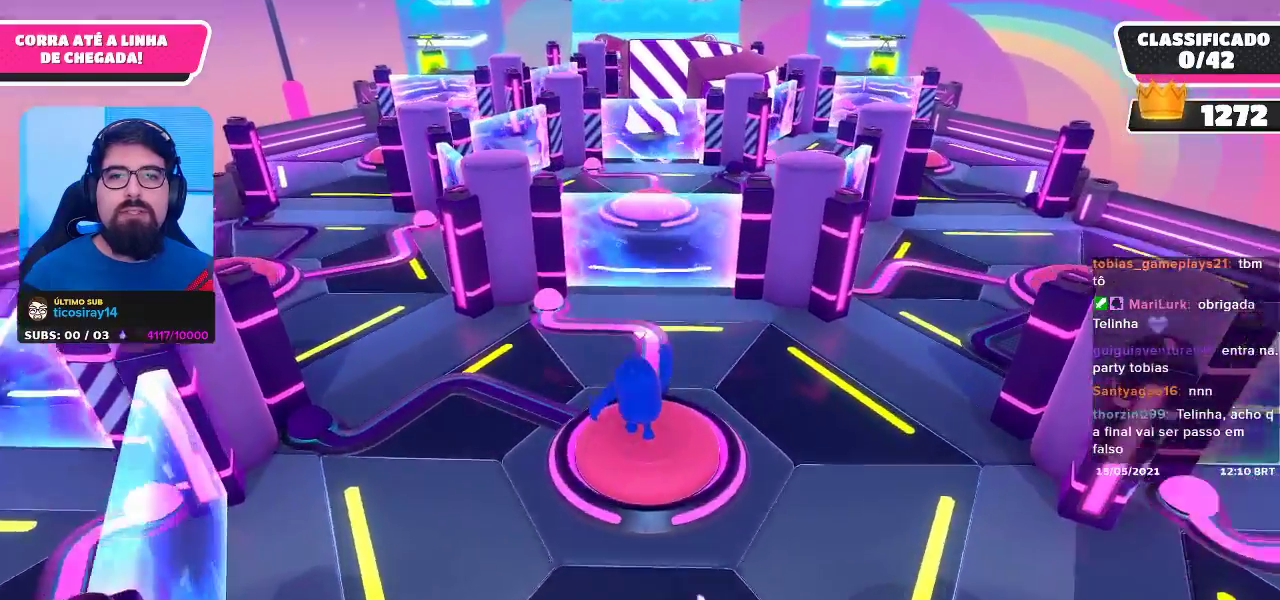
{"buttons": [], "left_stick": "up", "right_stick": "center", "events": []}
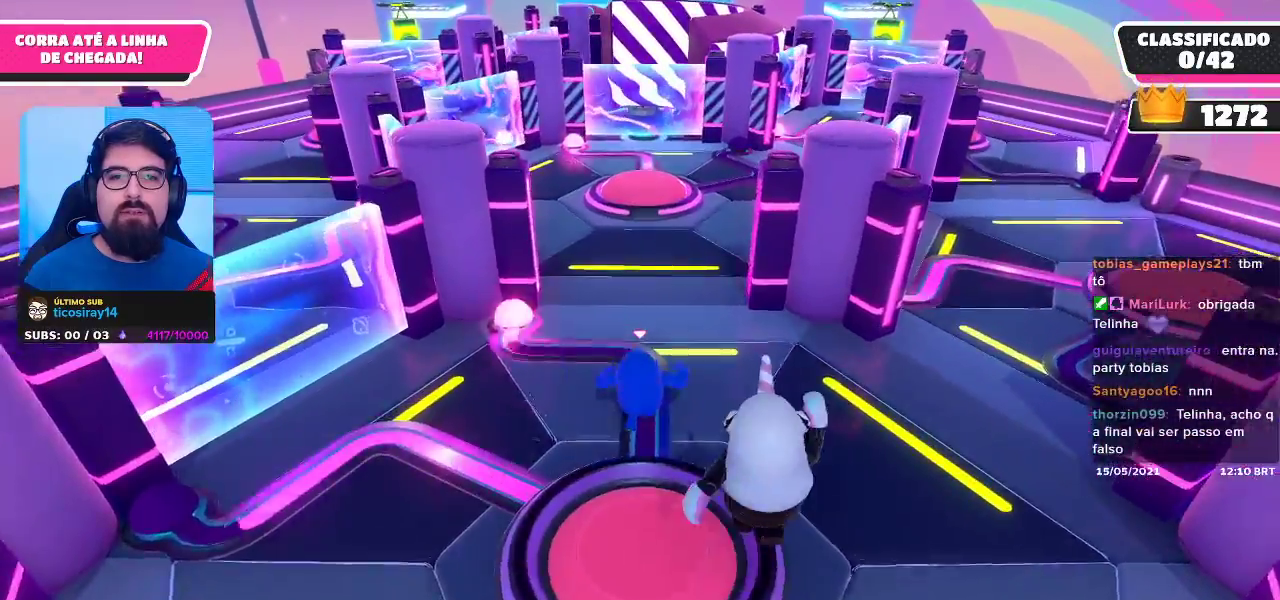
{"buttons": [], "left_stick": "up", "right_stick": "center"}
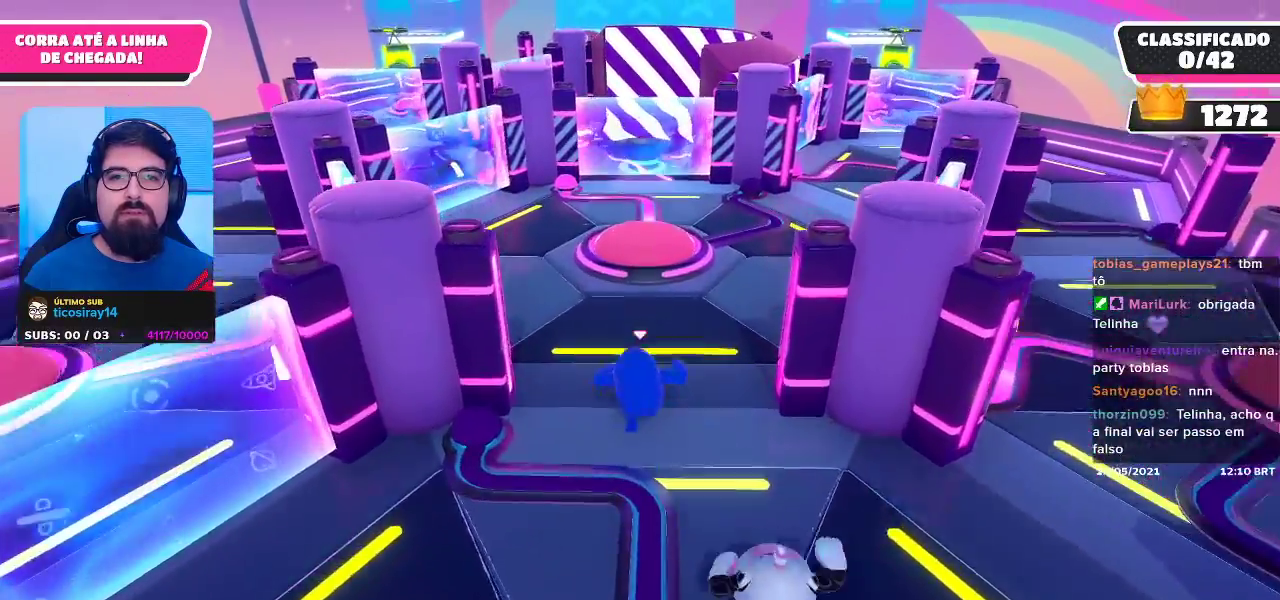
{"buttons": [], "left_stick": "up", "right_stick": "center", "events": [[333, "A", "down"], [483, "A", "up"]]}
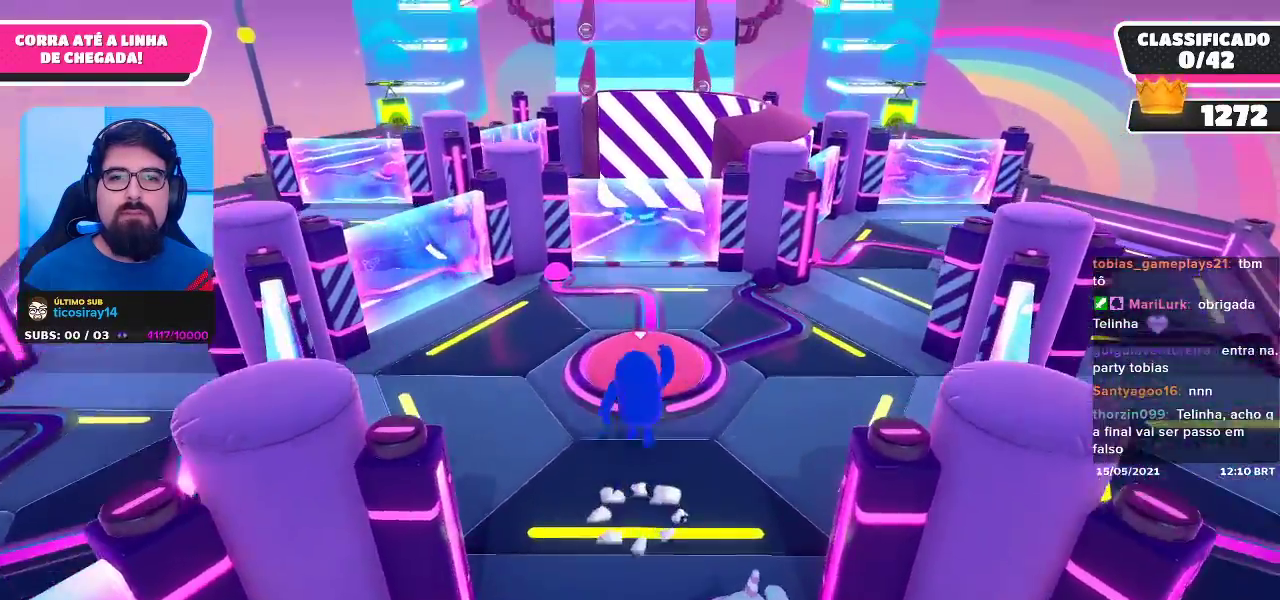
{"buttons": [], "left_stick": "up", "right_stick": "center", "events": []}
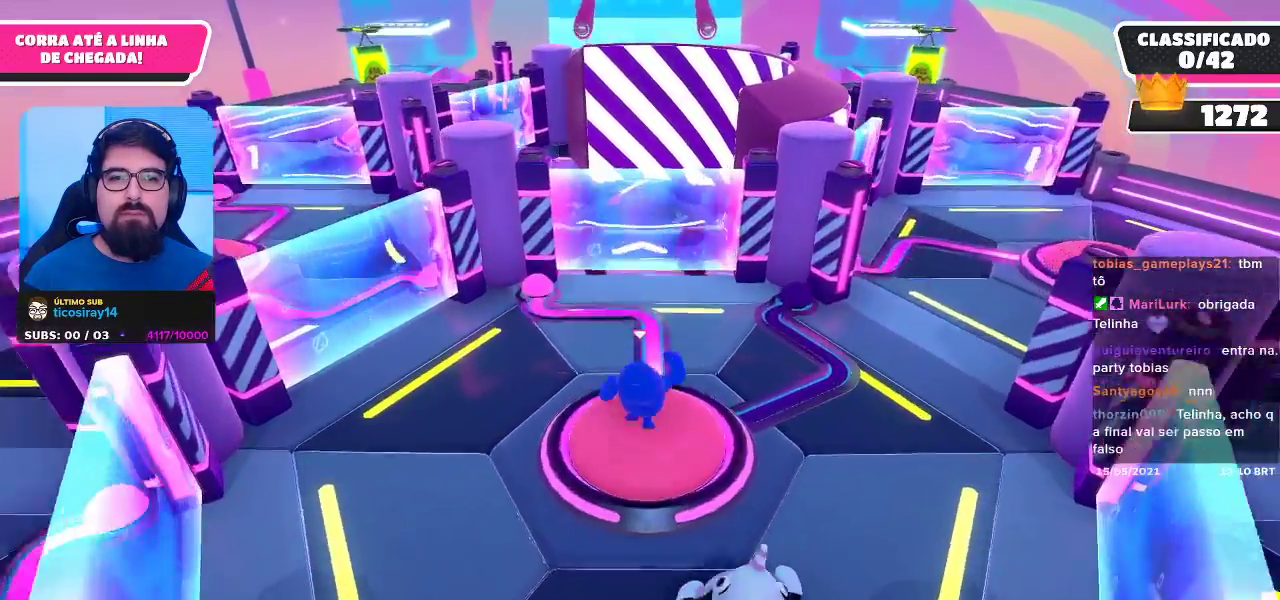
{"buttons": [], "left_stick": "up", "right_stick": "down", "events": [[367, "right_stick", "down"]]}
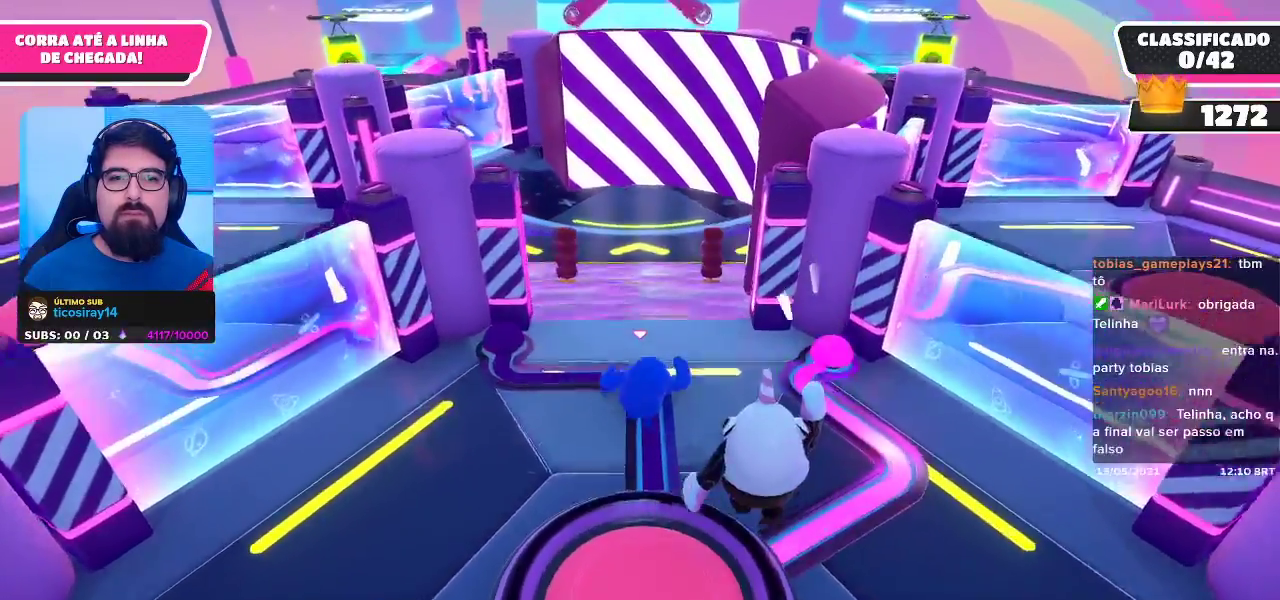
{"buttons": [], "left_stick": "up", "right_stick": "center", "events": [[83, "right_stick", "center"]]}
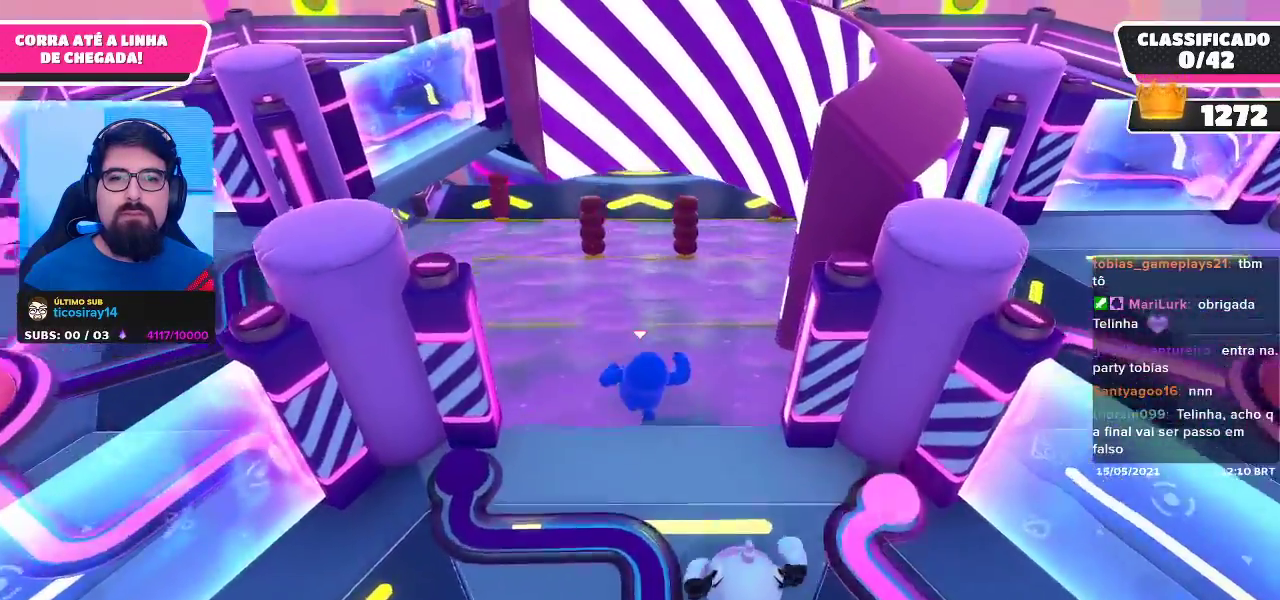
{"buttons": [], "left_stick": "up", "right_stick": "center", "events": []}
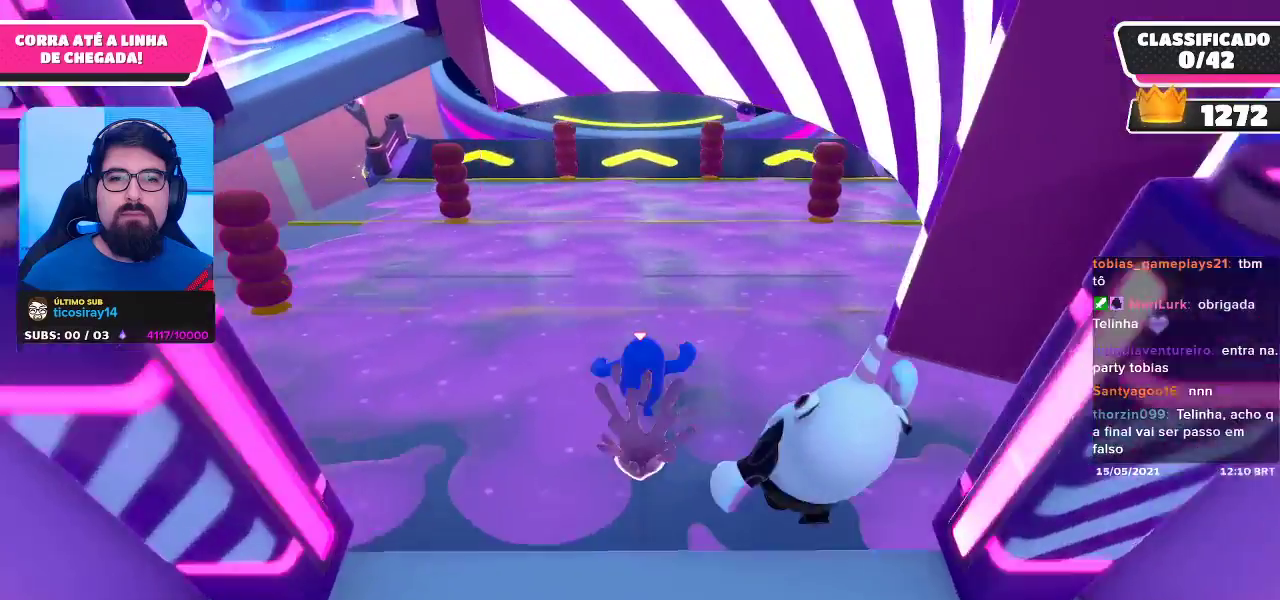
{"buttons": [], "left_stick": "up", "right_stick": "center", "events": []}
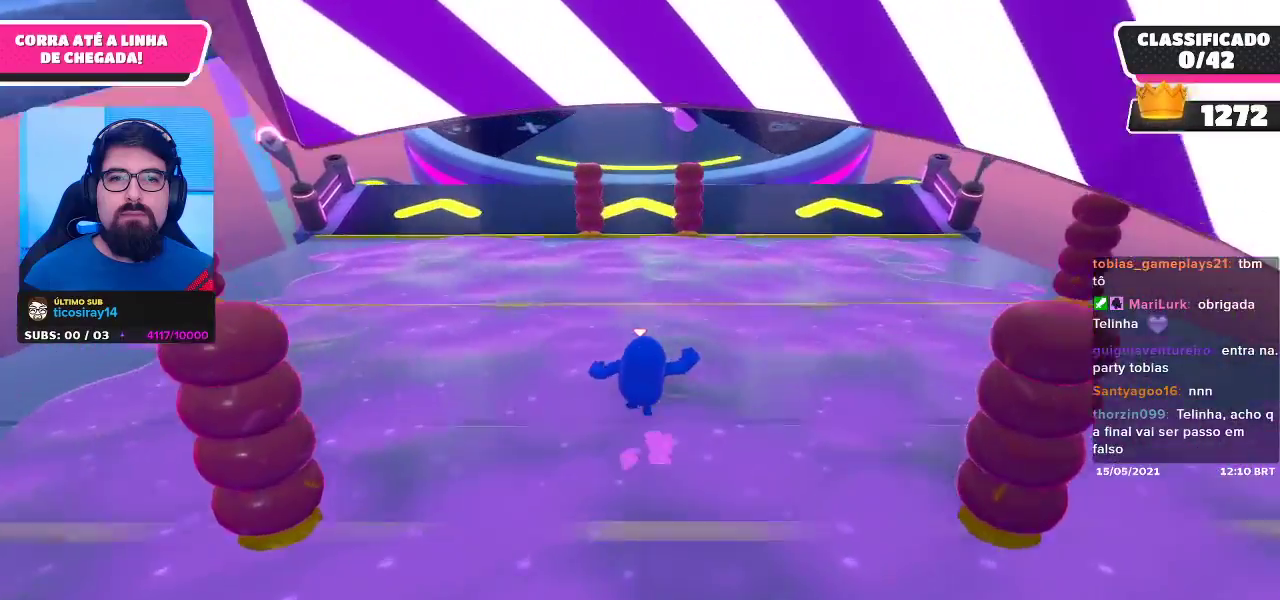
{"buttons": [], "left_stick": "up", "right_stick": "up", "events": [[317, "right_stick", "up"]]}
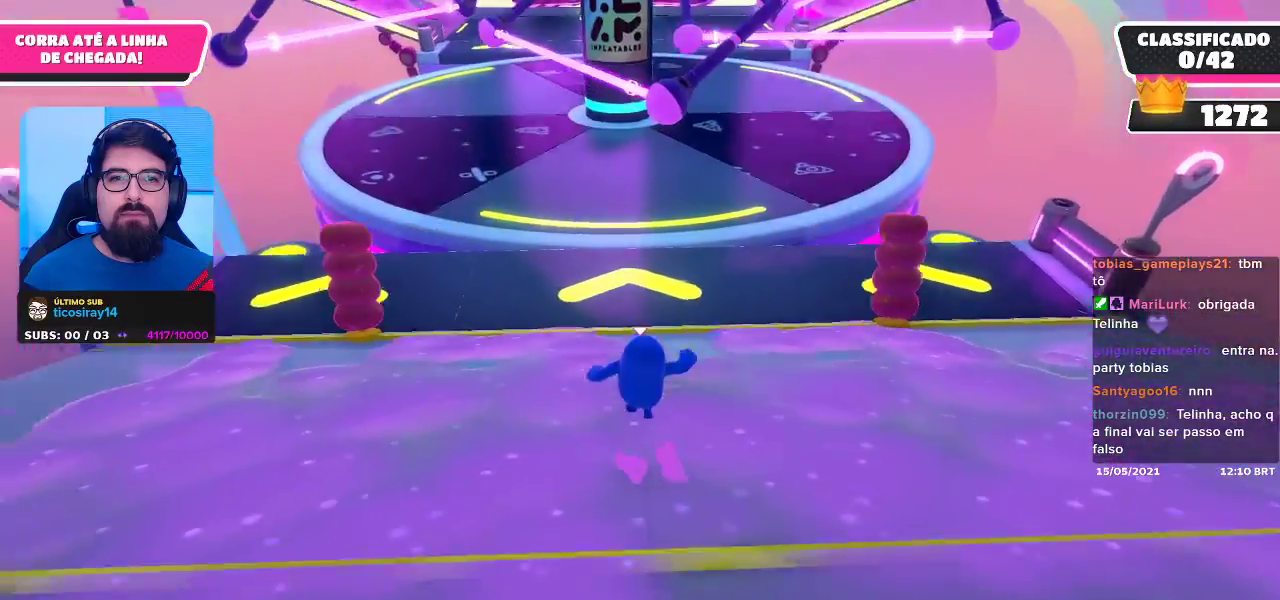
{"buttons": [], "left_stick": "up-right", "right_stick": "center", "events": [[33, "right_stick", "center"], [333, "left_stick", "up-right"]]}
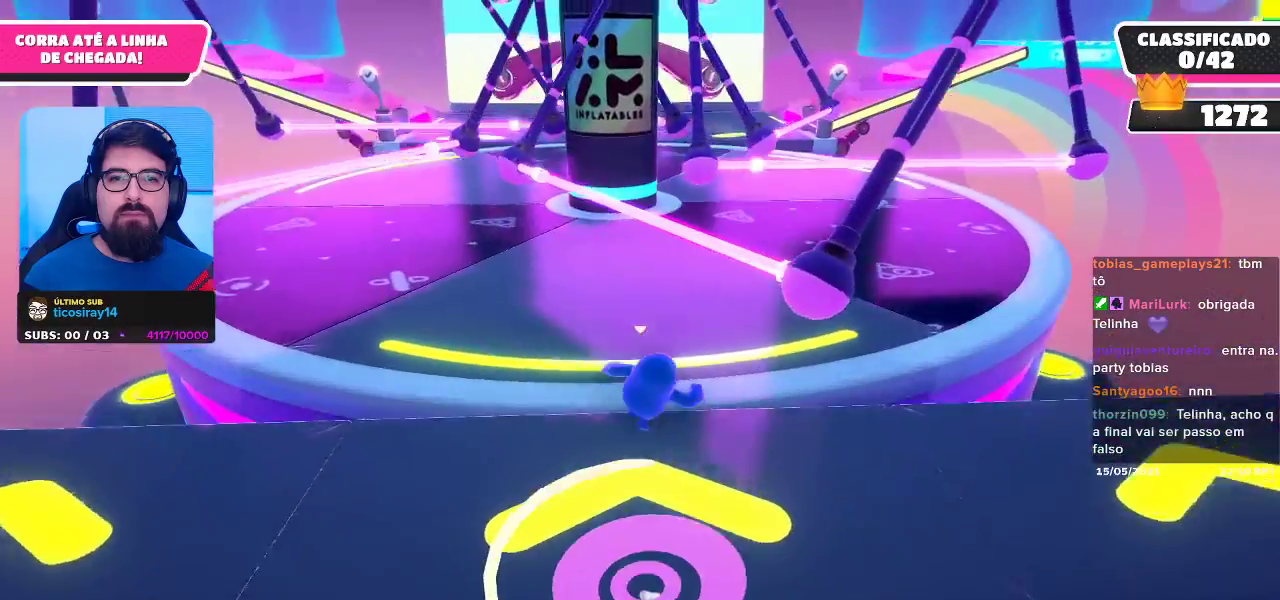
{"buttons": [], "left_stick": "up-right", "right_stick": "center", "events": []}
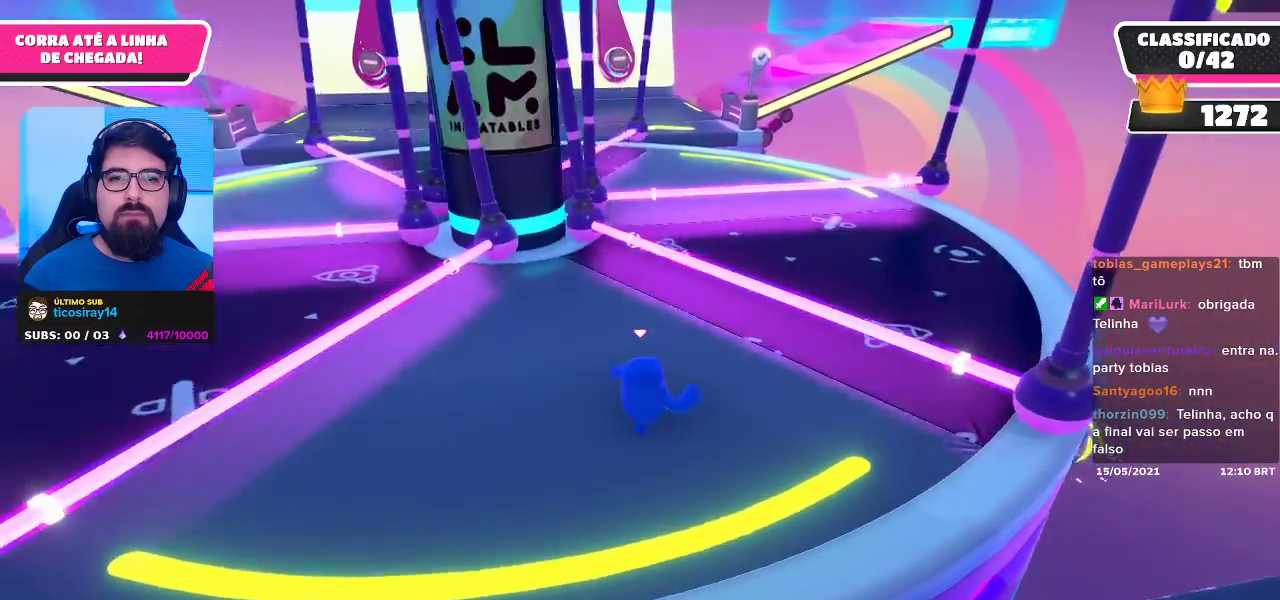
{"buttons": [], "left_stick": "up", "right_stick": "center", "events": [[467, "left_stick", "up"]]}
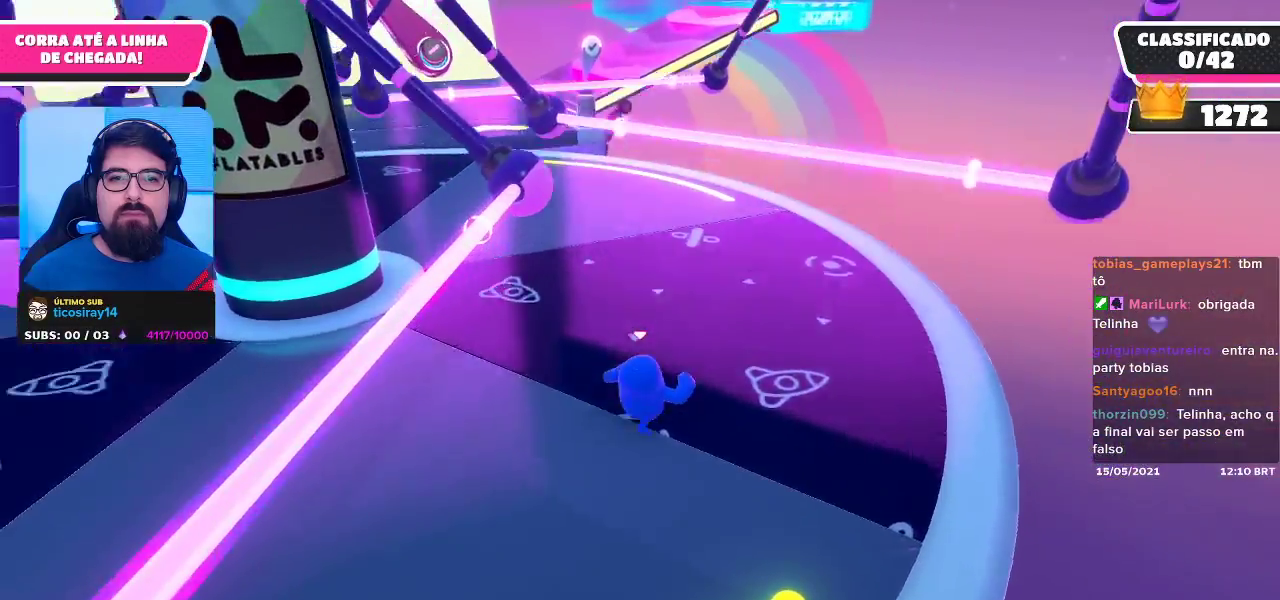
{"buttons": [], "left_stick": "center", "right_stick": "center", "events": [[217, "left_stick", "center"]]}
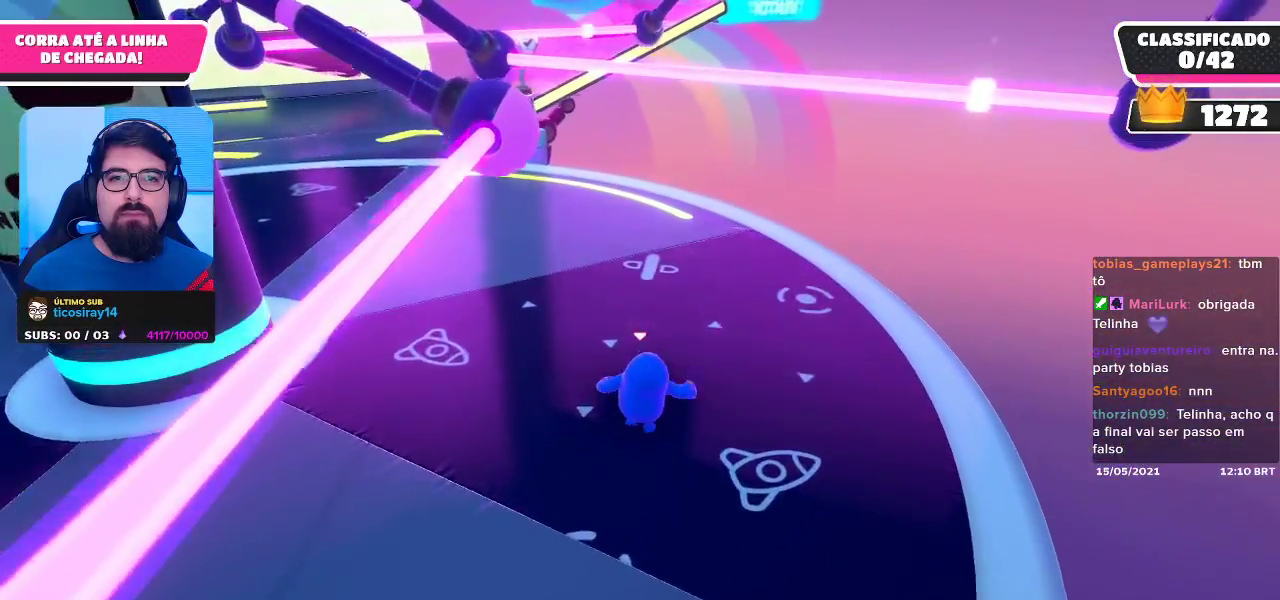
{"buttons": ["A"], "left_stick": "up", "right_stick": "center", "events": [[117, "left_stick", "up-right"], [300, "A", "down"], [383, "left_stick", "up"]]}